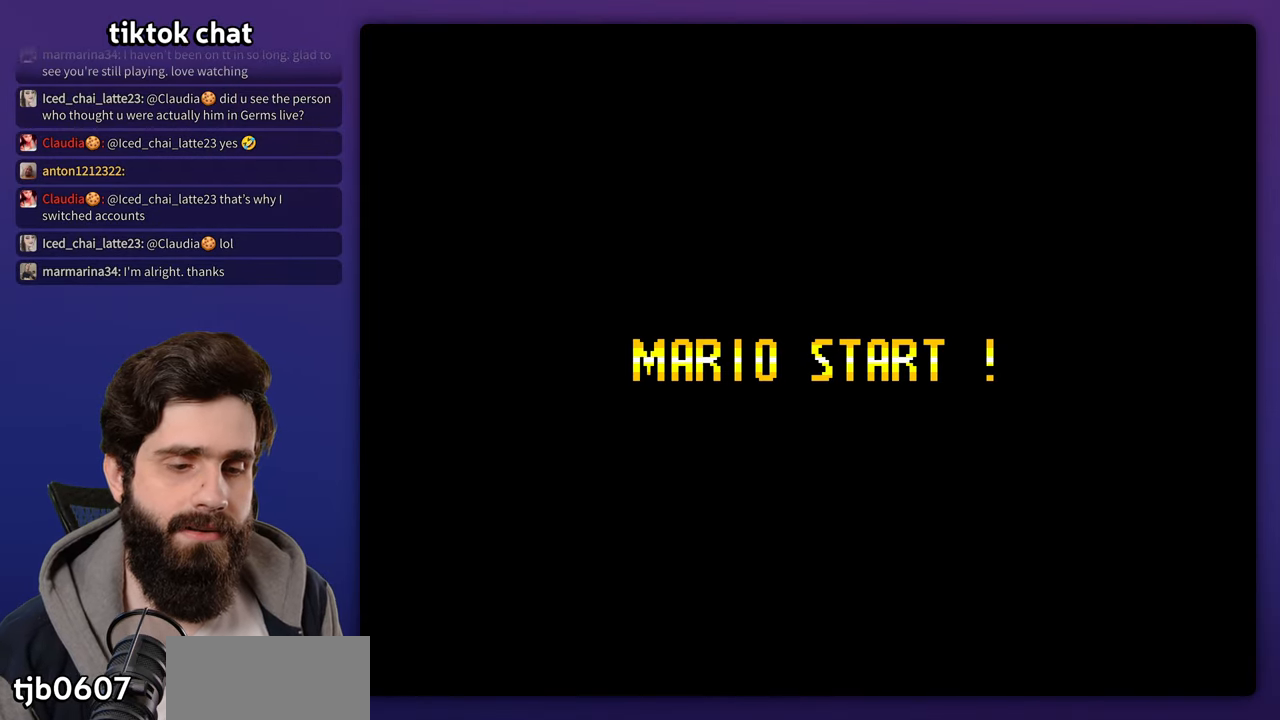
Gameplay with a controller (Nintendo layout); each line is a JSON object with the inputs held at the frame after it. "events" lists button and stick changes between this image and that frame as [ms after this image, input, new state], when the widget could be followed in between. Not read: L3 R3.
{"buttons": [], "events": []}
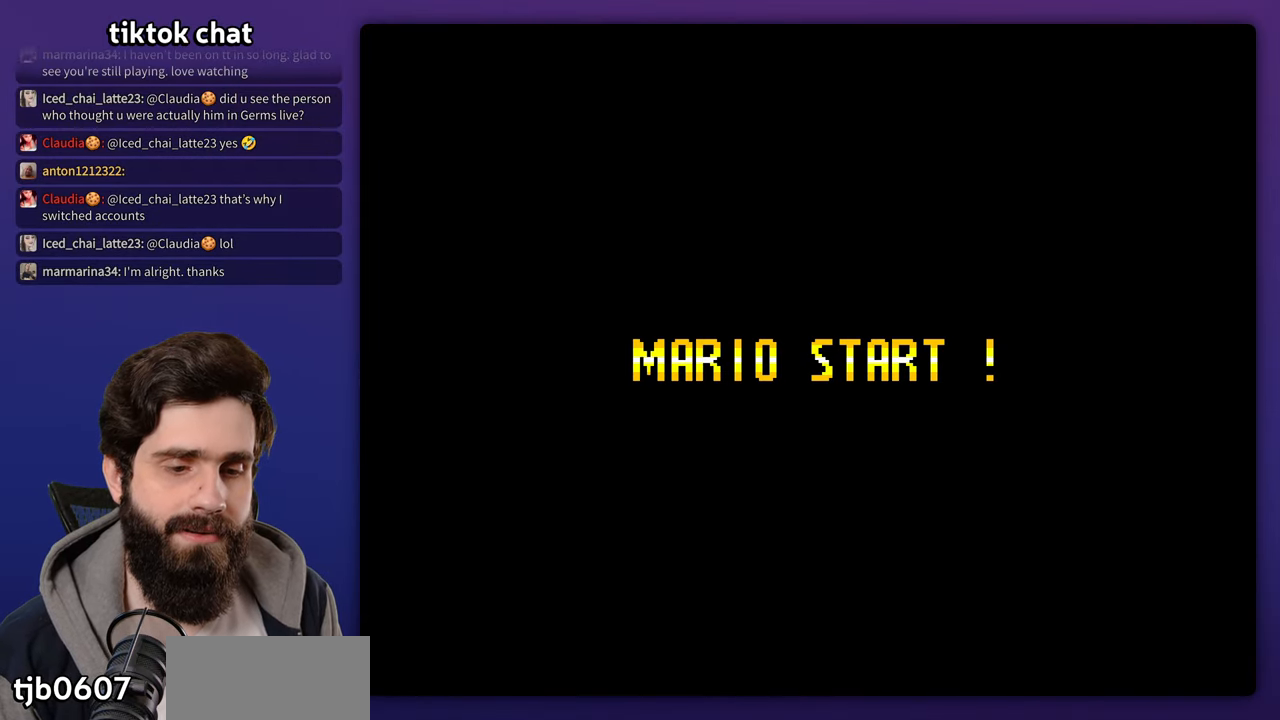
{"buttons": [], "events": []}
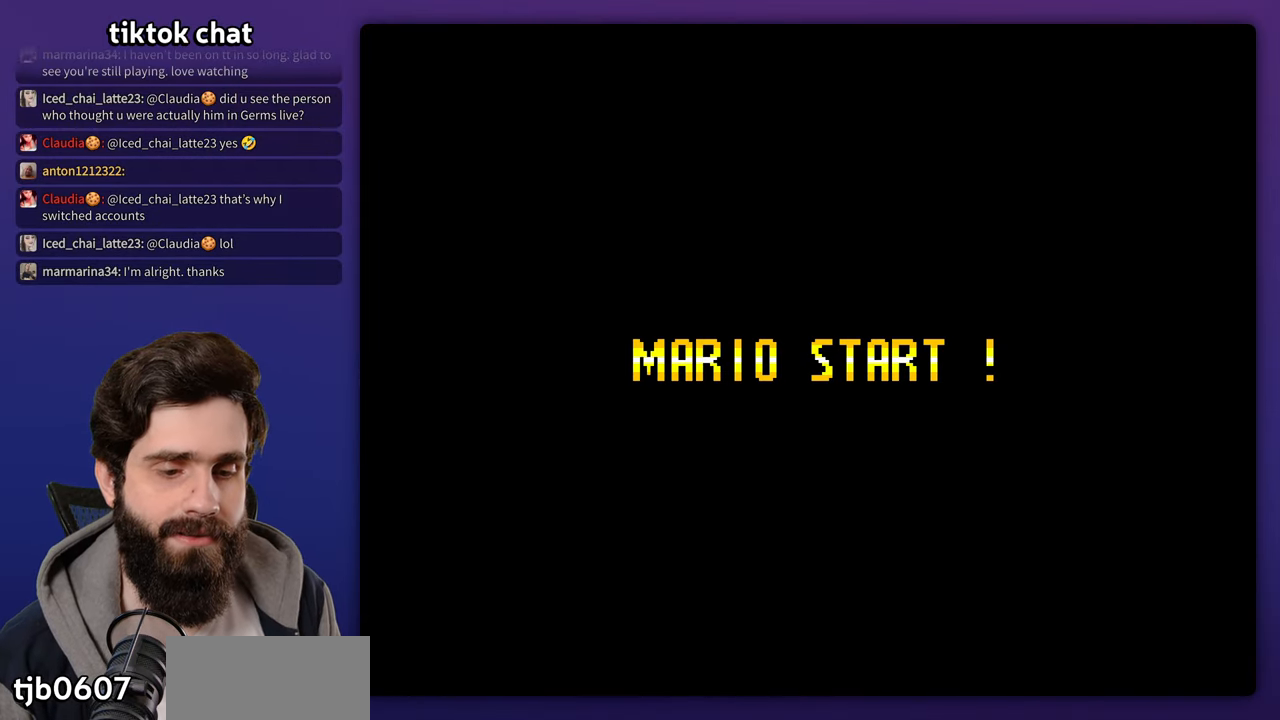
{"buttons": [], "events": []}
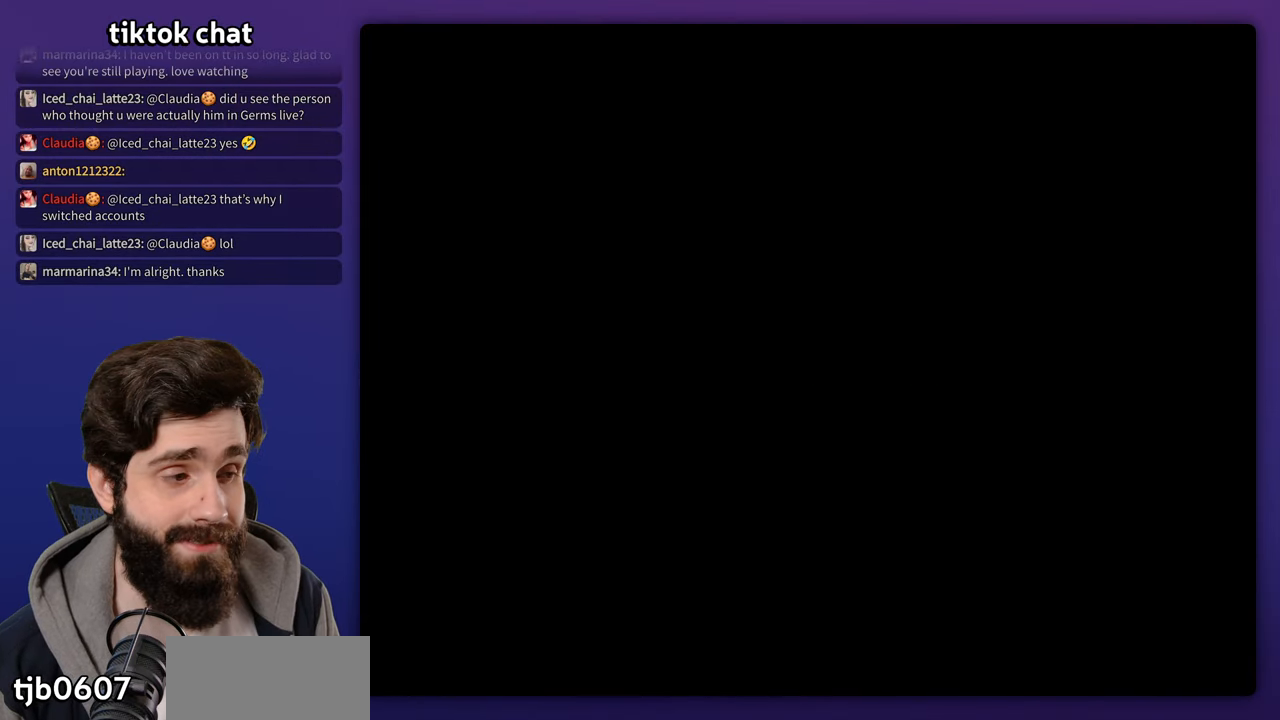
{"buttons": ["Y", "DPAD_RIGHT"], "events": [[133, "Y", "down"], [283, "DPAD_RIGHT", "down"]]}
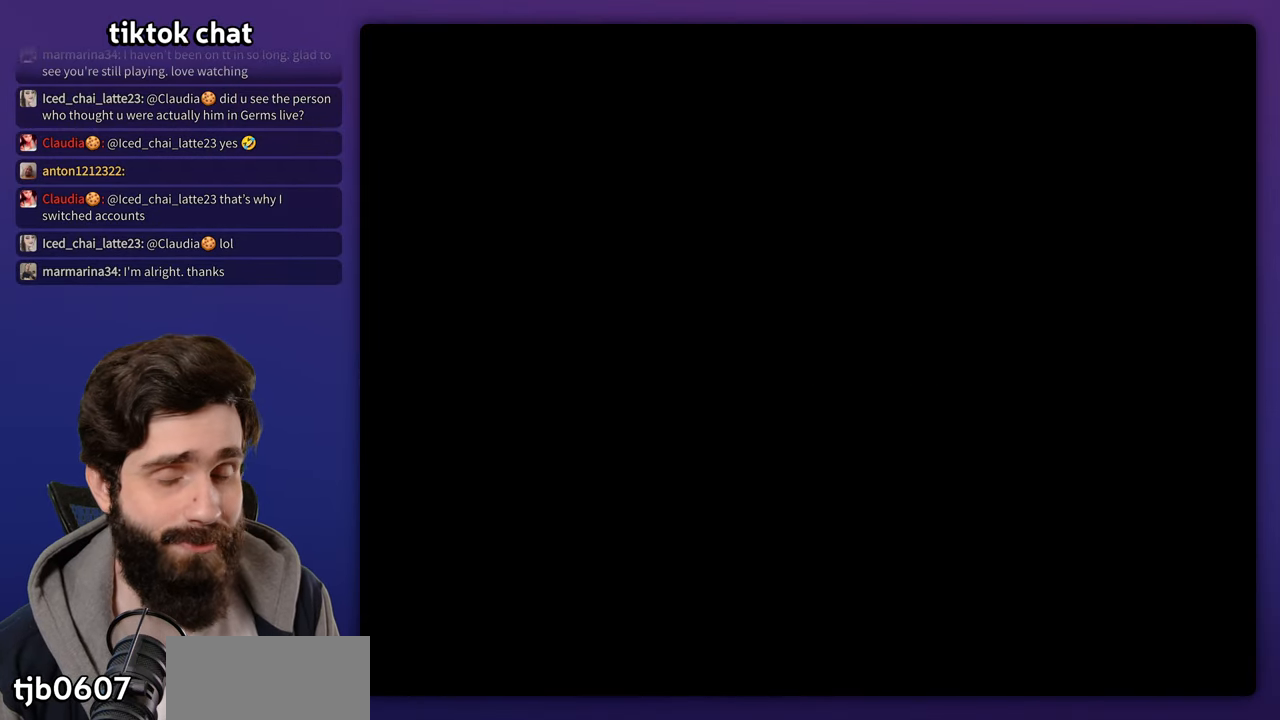
{"buttons": ["Y", "DPAD_RIGHT"], "events": [[183, "DPAD_RIGHT", "up"], [333, "DPAD_RIGHT", "down"]]}
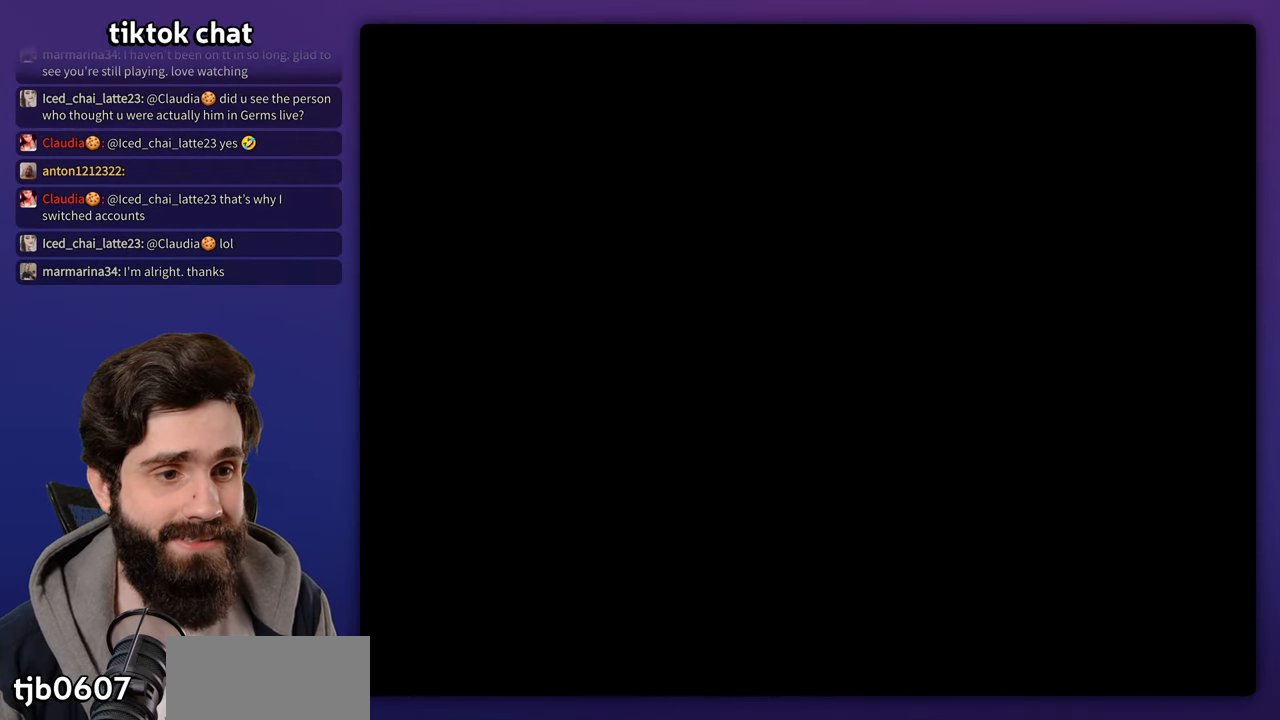
{"buttons": ["Y", "DPAD_RIGHT"]}
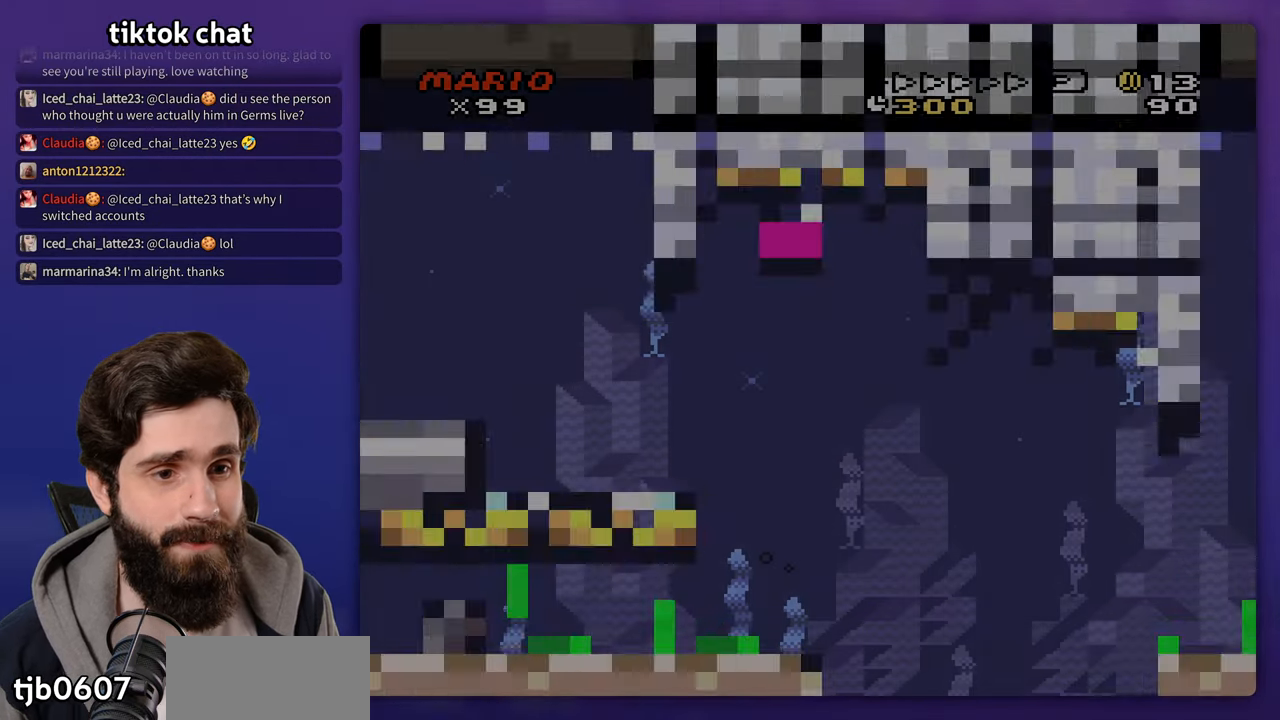
{"buttons": ["B", "Y", "DPAD_UP", "DPAD_RIGHT"], "events": [[467, "B", "down"], [467, "DPAD_UP", "down"]]}